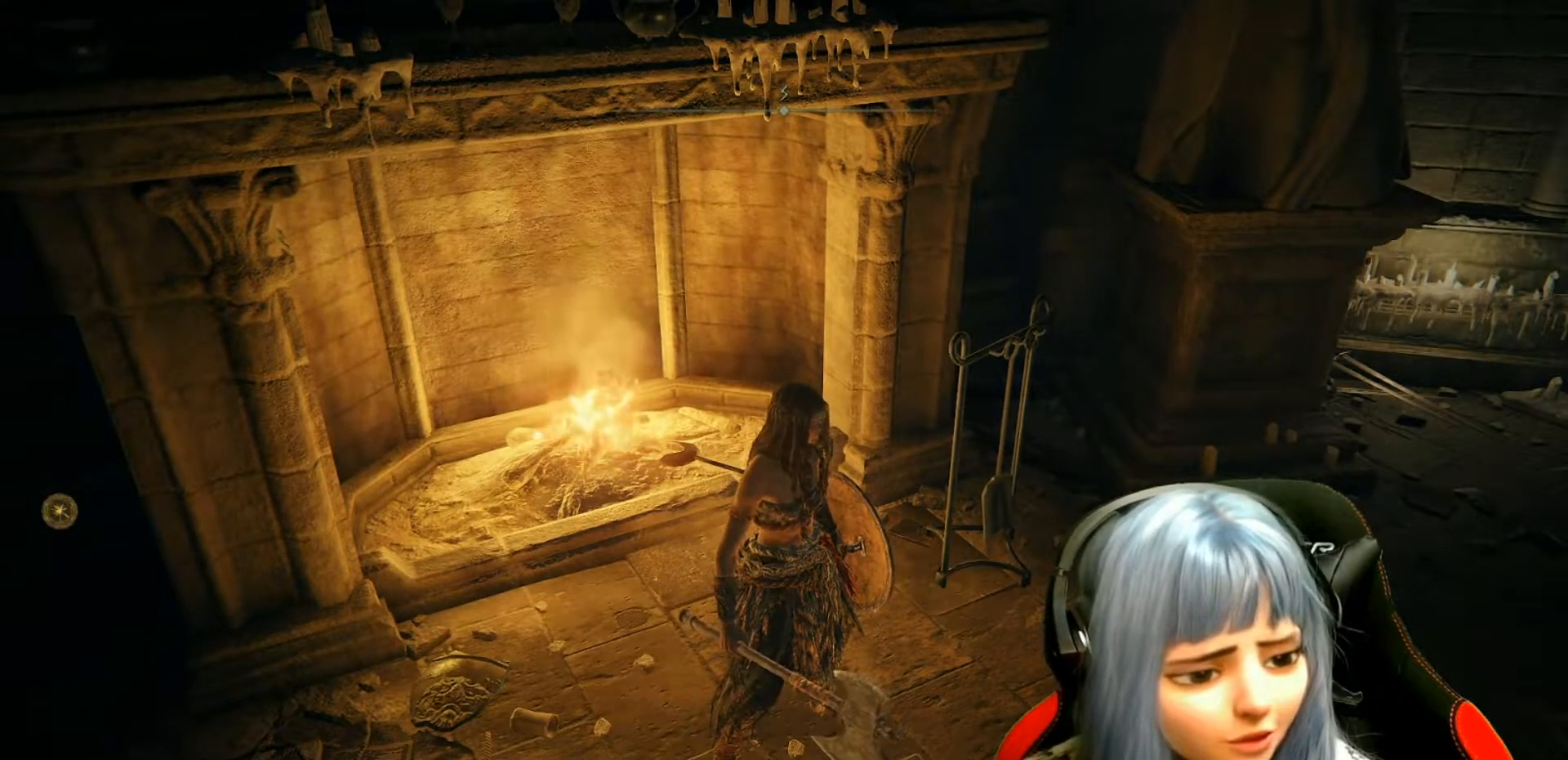
Gameplay with a controller (Xbox layout); each line is a JSON object with the inputs held at the frame after it. "events" lists button and stick changes between this image and that frame as [ms after this image, input, new state], when the widget could be followed in between.
{"buttons": [], "left_stick": "center", "right_stick": "center", "events": [[50, "right_stick", "right"], [200, "right_stick", "center"]]}
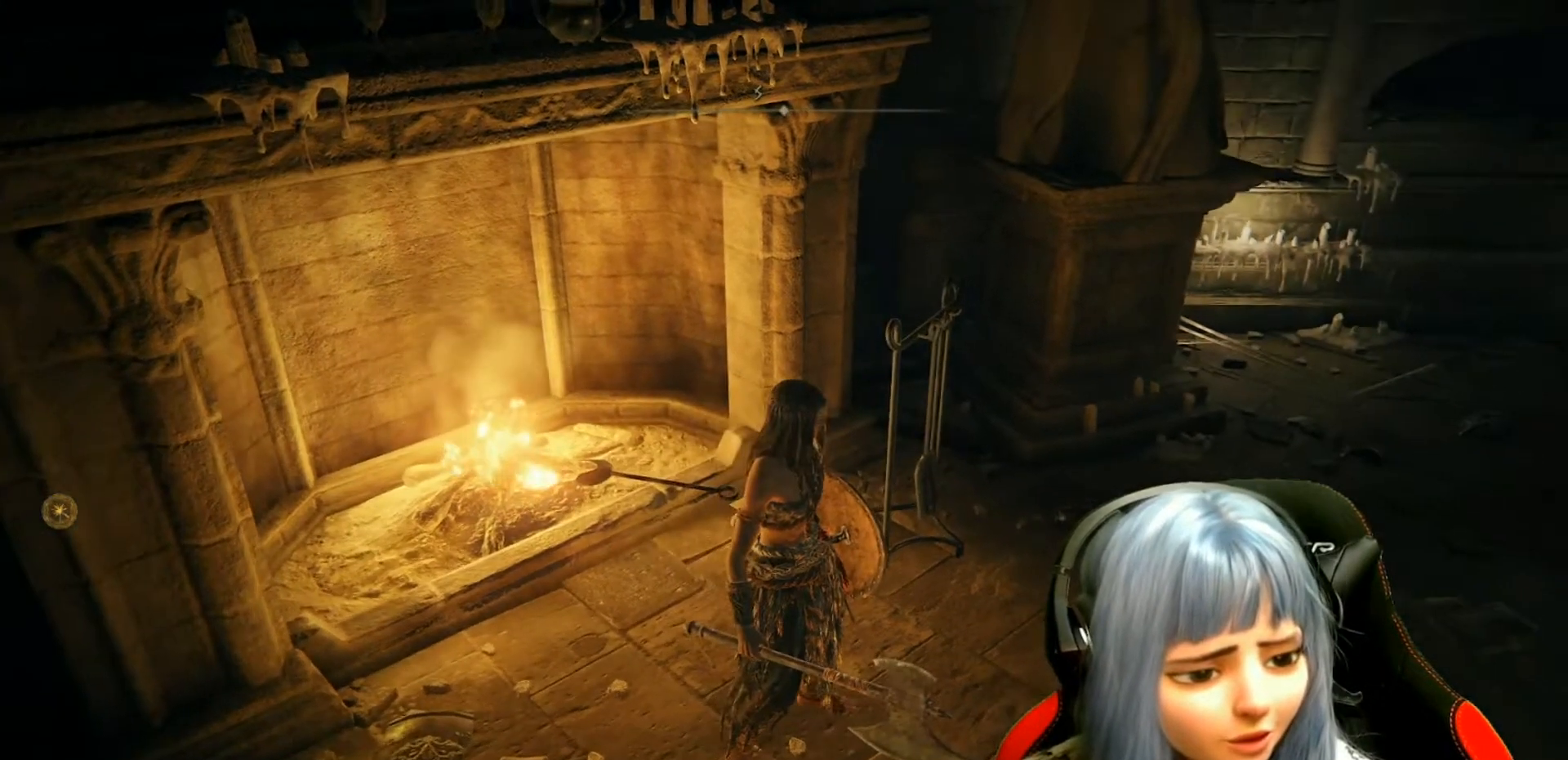
{"buttons": [], "left_stick": "center", "right_stick": "center", "events": []}
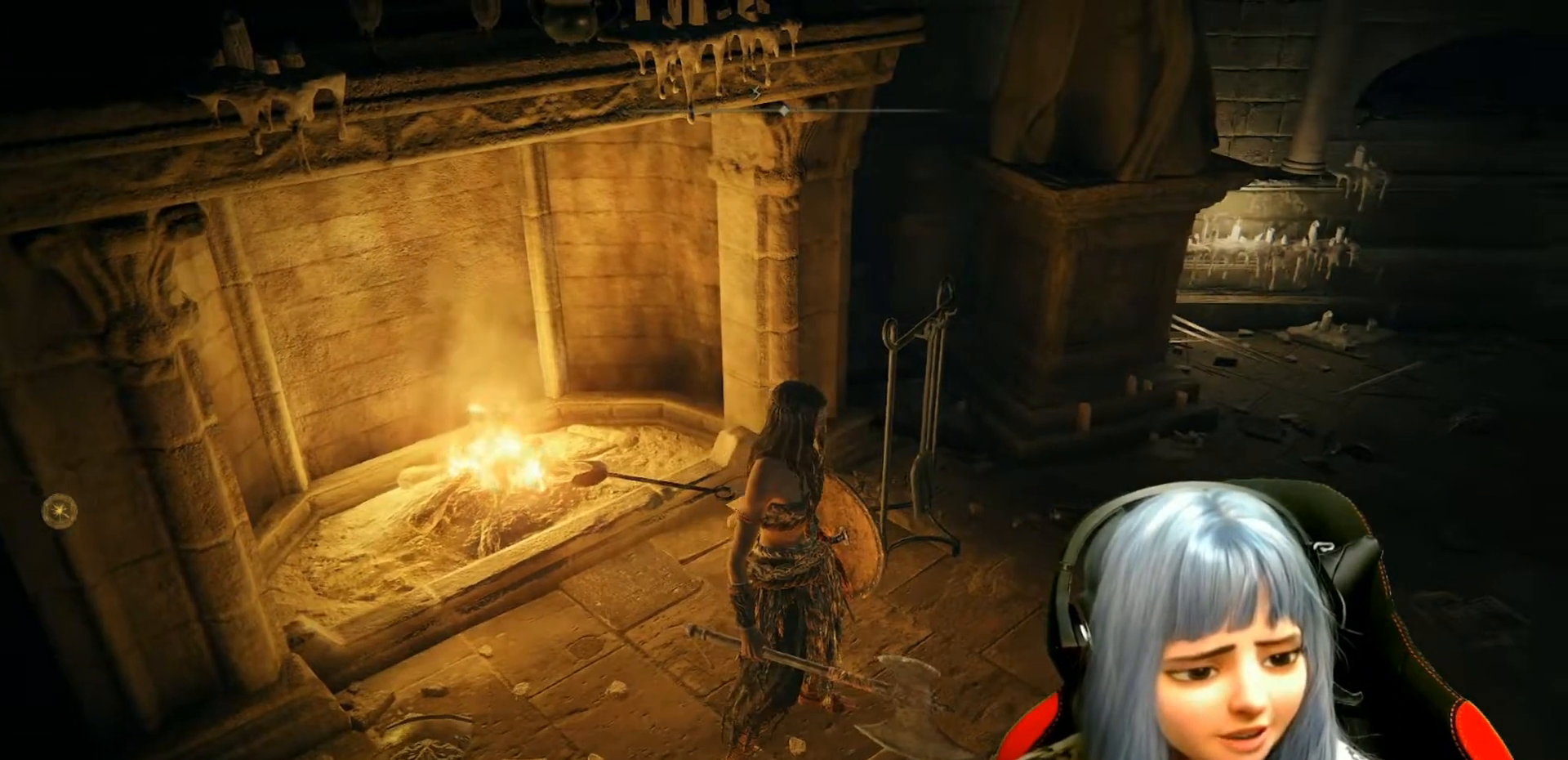
{"buttons": [], "left_stick": "center", "right_stick": "center", "events": [[17, "right_stick", "up-right"], [117, "right_stick", "center"]]}
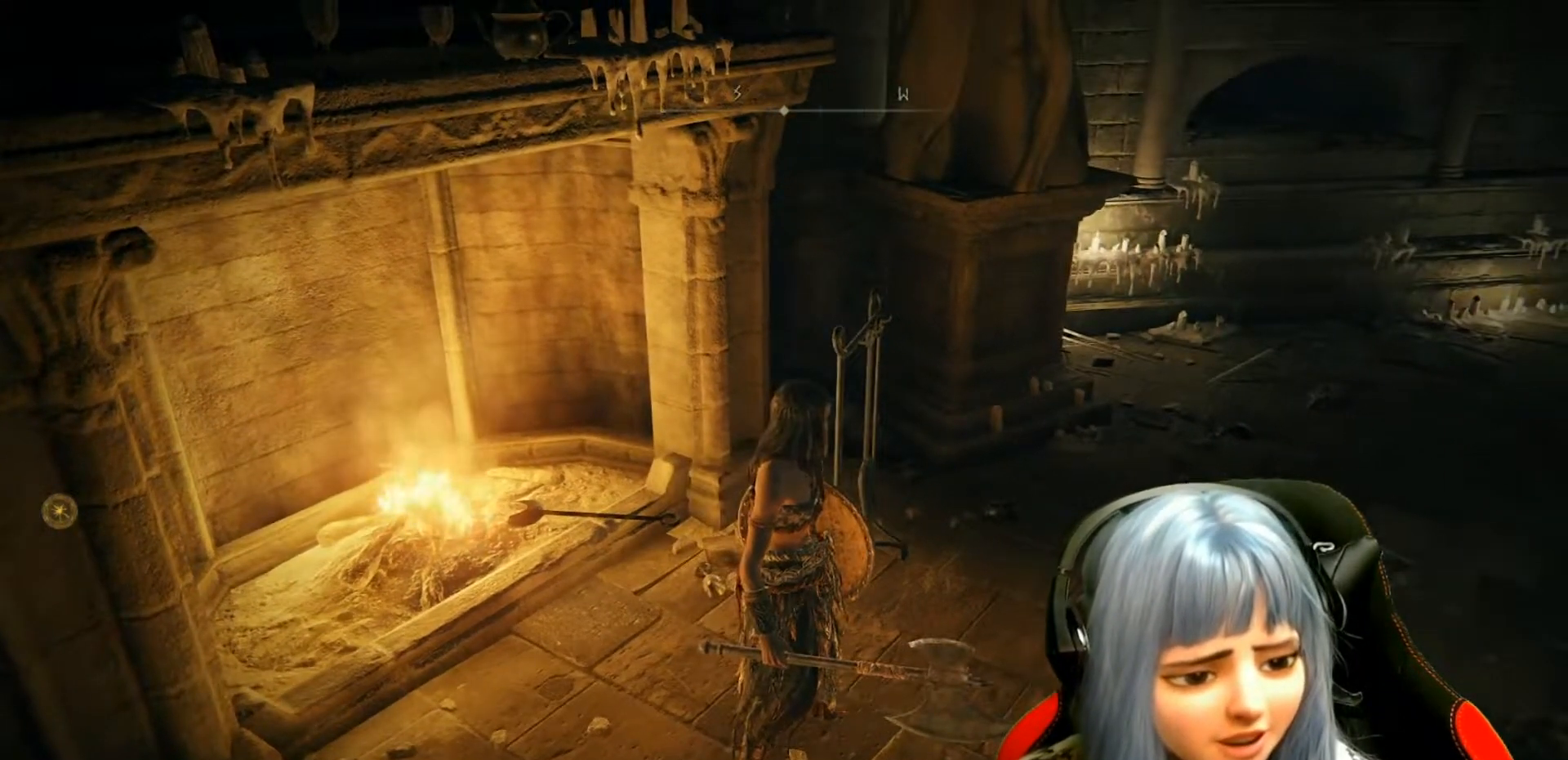
{"buttons": [], "left_stick": "center", "right_stick": "center", "events": []}
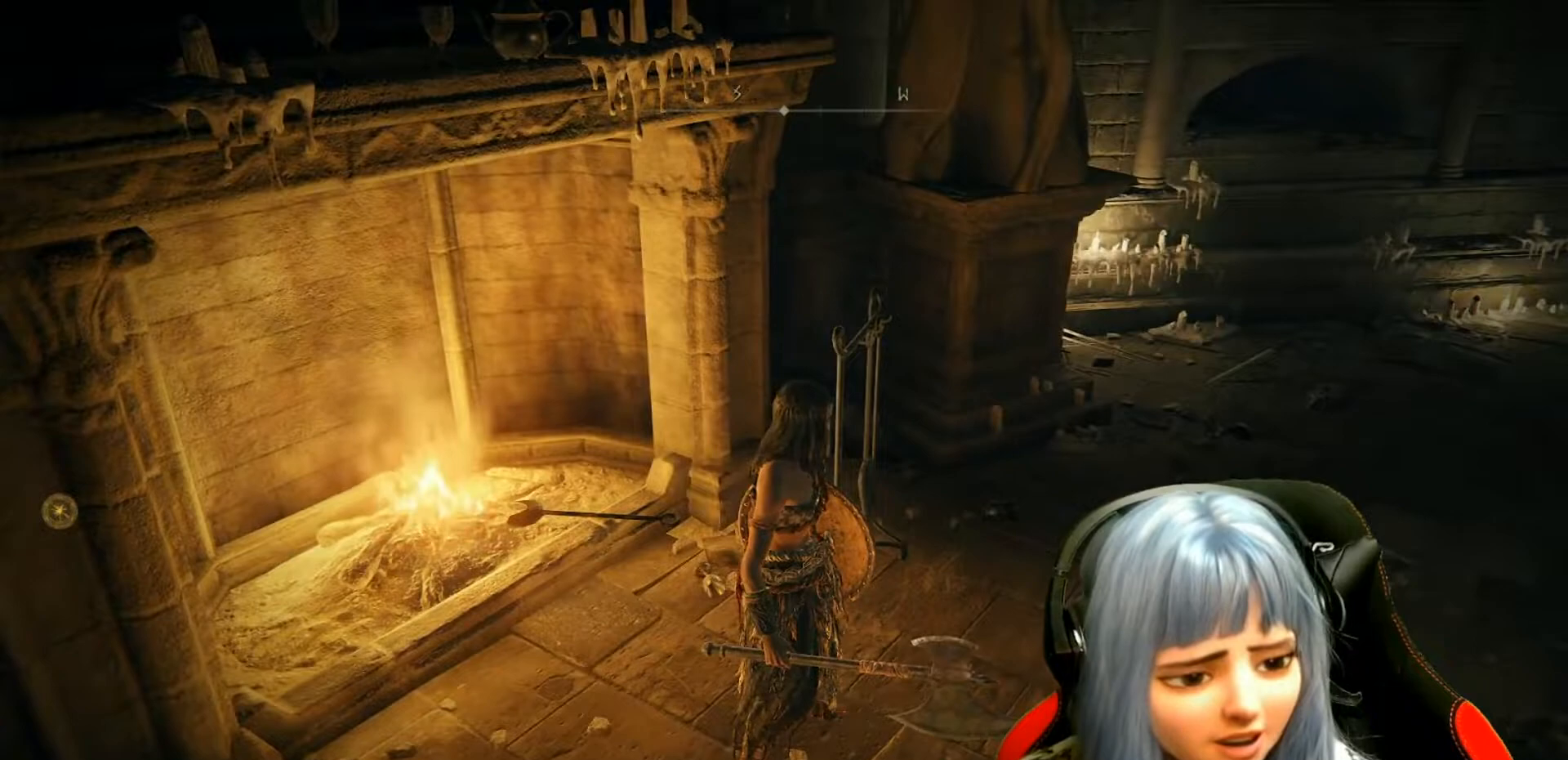
{"buttons": [], "left_stick": "center", "right_stick": "center", "events": []}
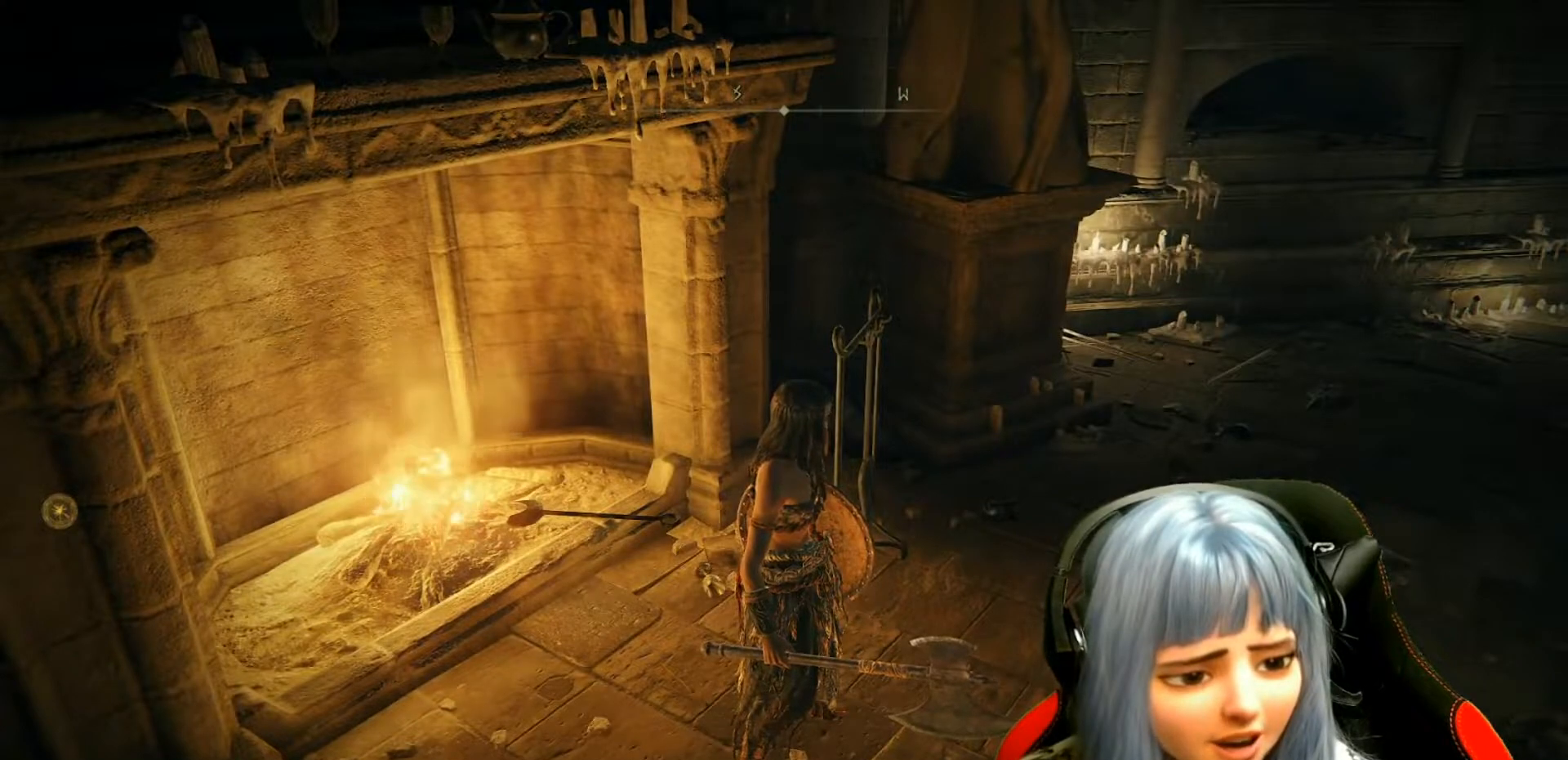
{"buttons": [], "left_stick": "center", "right_stick": "center", "events": []}
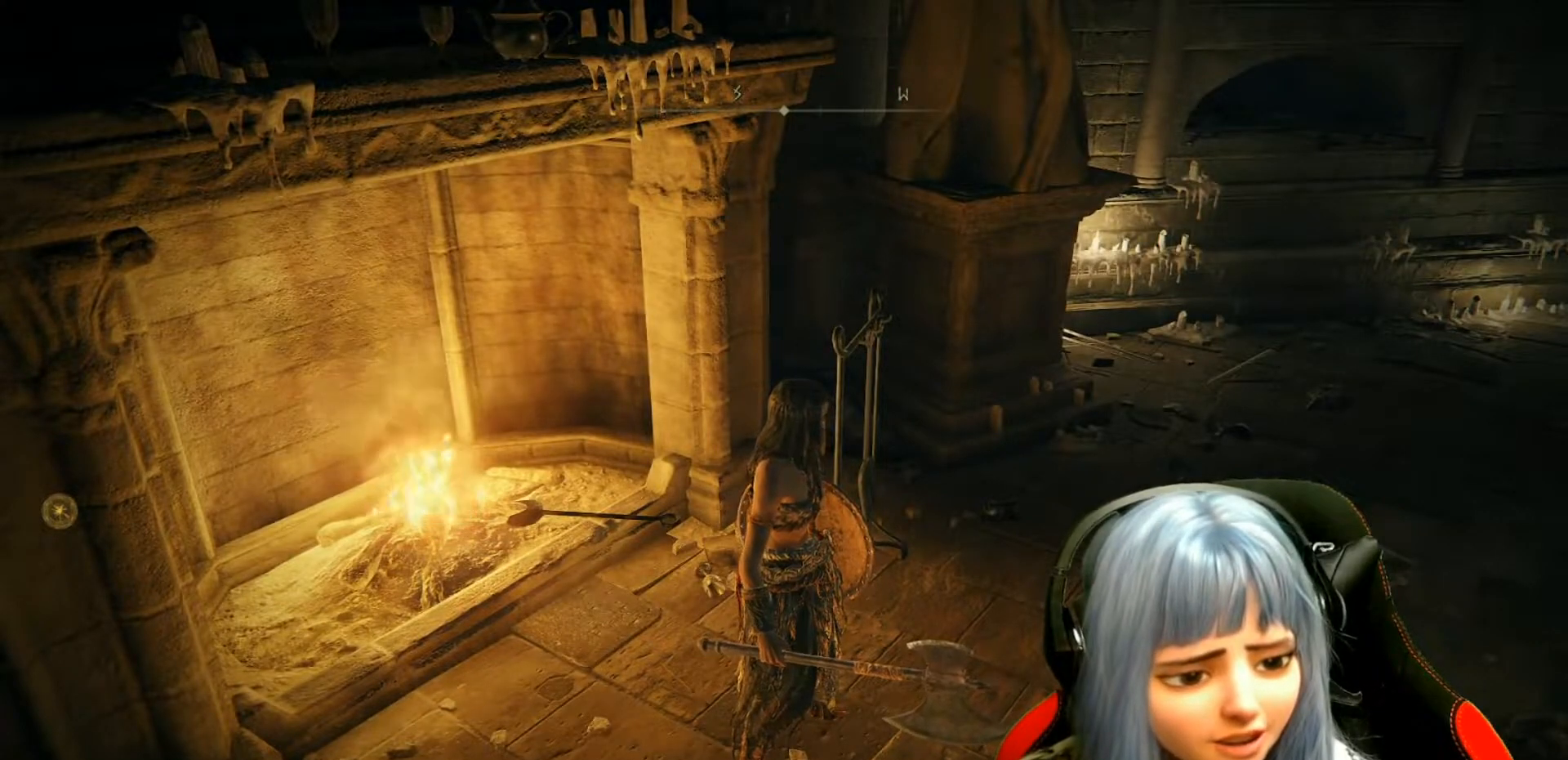
{"buttons": [], "left_stick": "center", "right_stick": "right", "events": [[400, "right_stick", "right"]]}
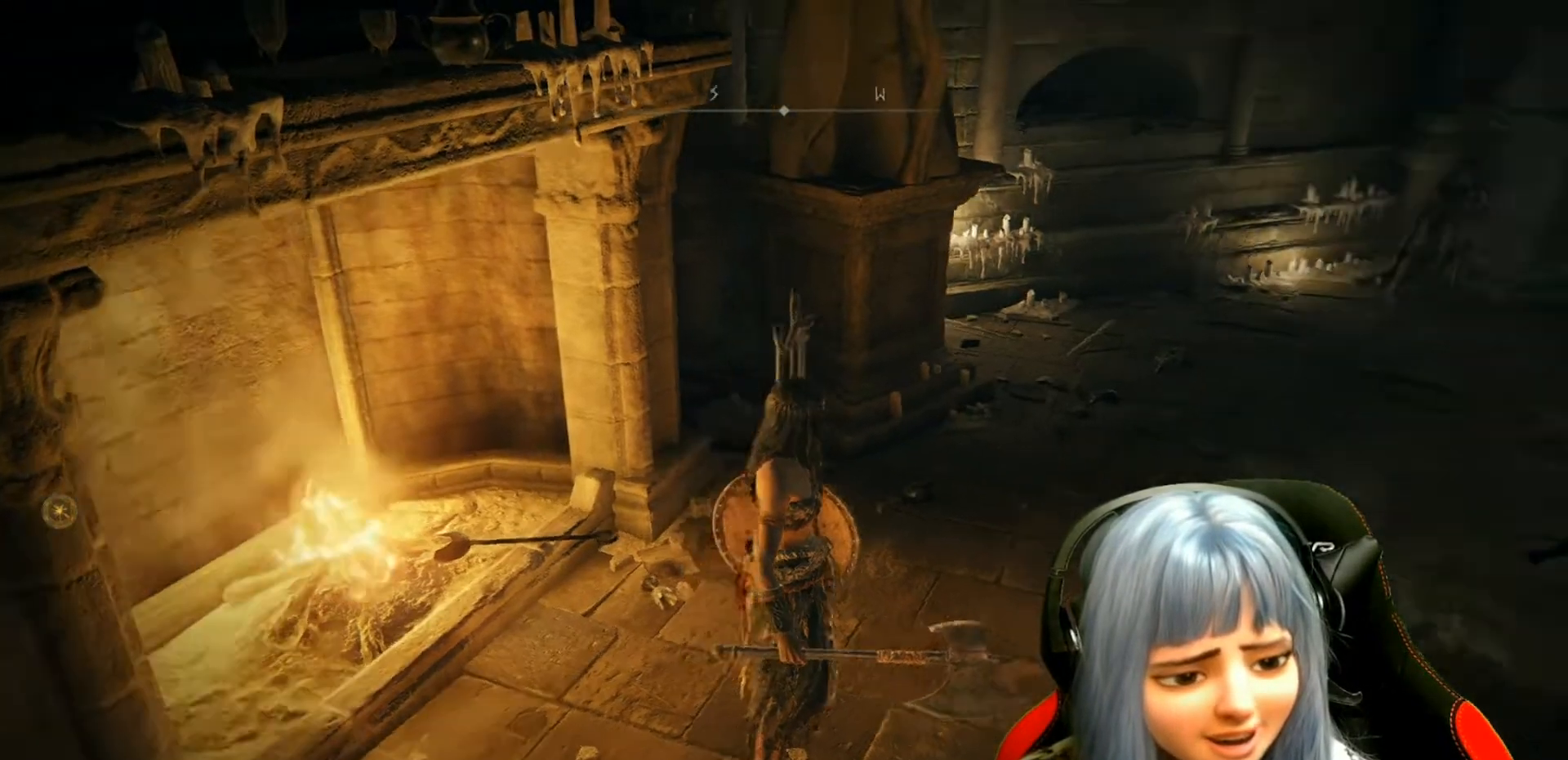
{"buttons": [], "left_stick": "center", "right_stick": "center", "events": [[300, "right_stick", "center"]]}
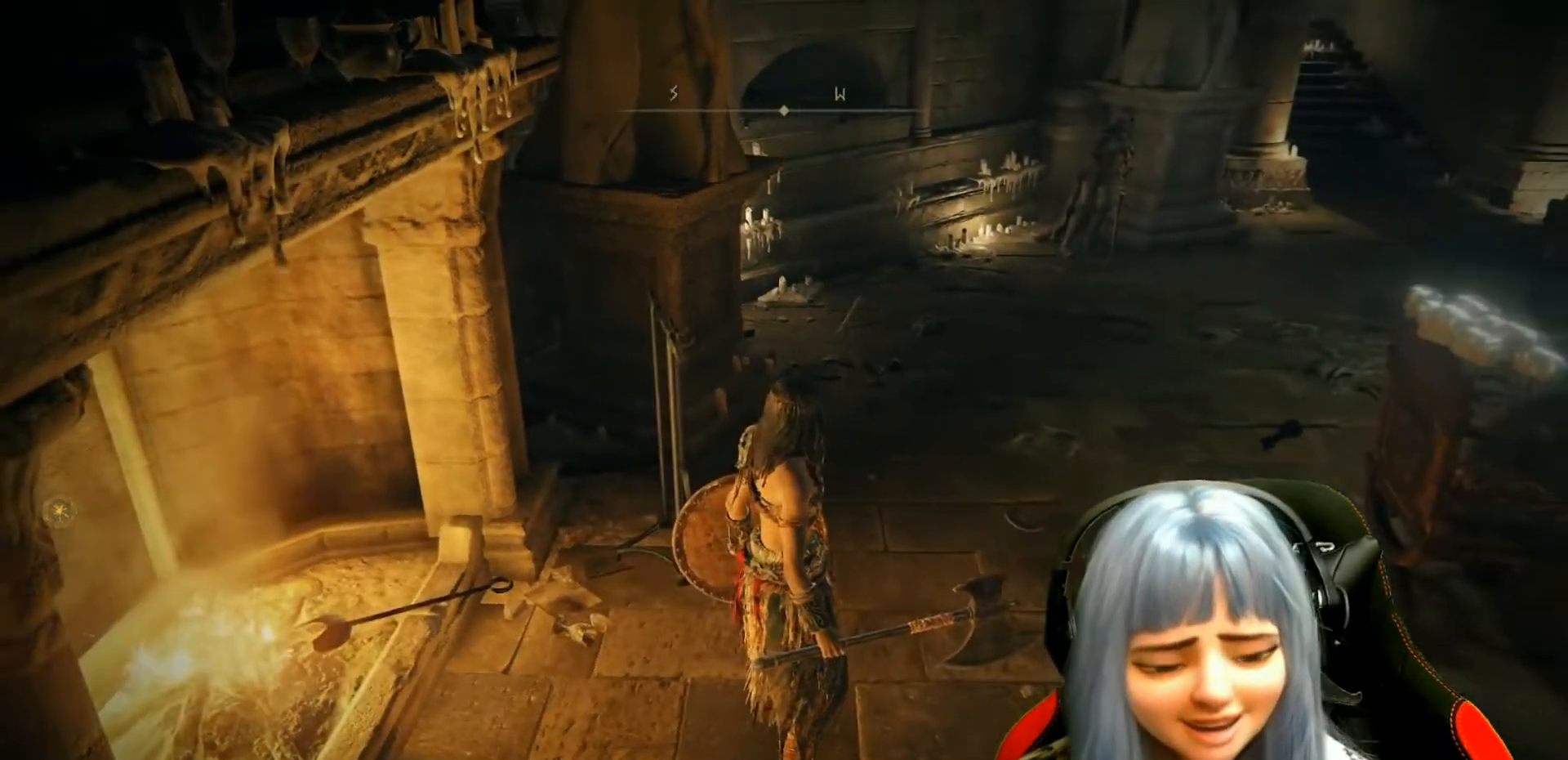
{"buttons": [], "left_stick": "up", "right_stick": "center", "events": [[33, "right_stick", "up-right"], [217, "right_stick", "center"], [433, "left_stick", "up"]]}
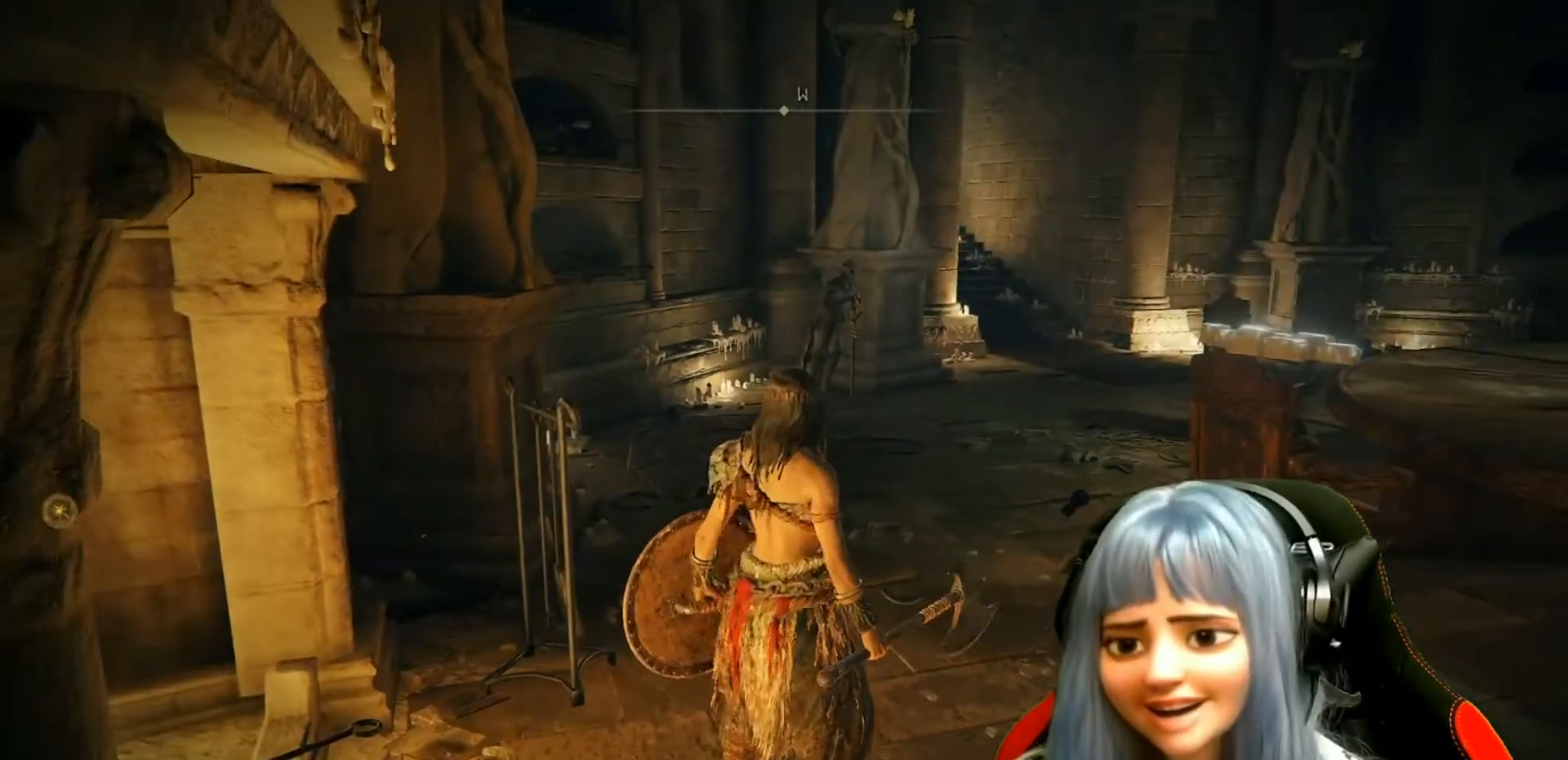
{"buttons": [], "left_stick": "up", "right_stick": "center", "events": []}
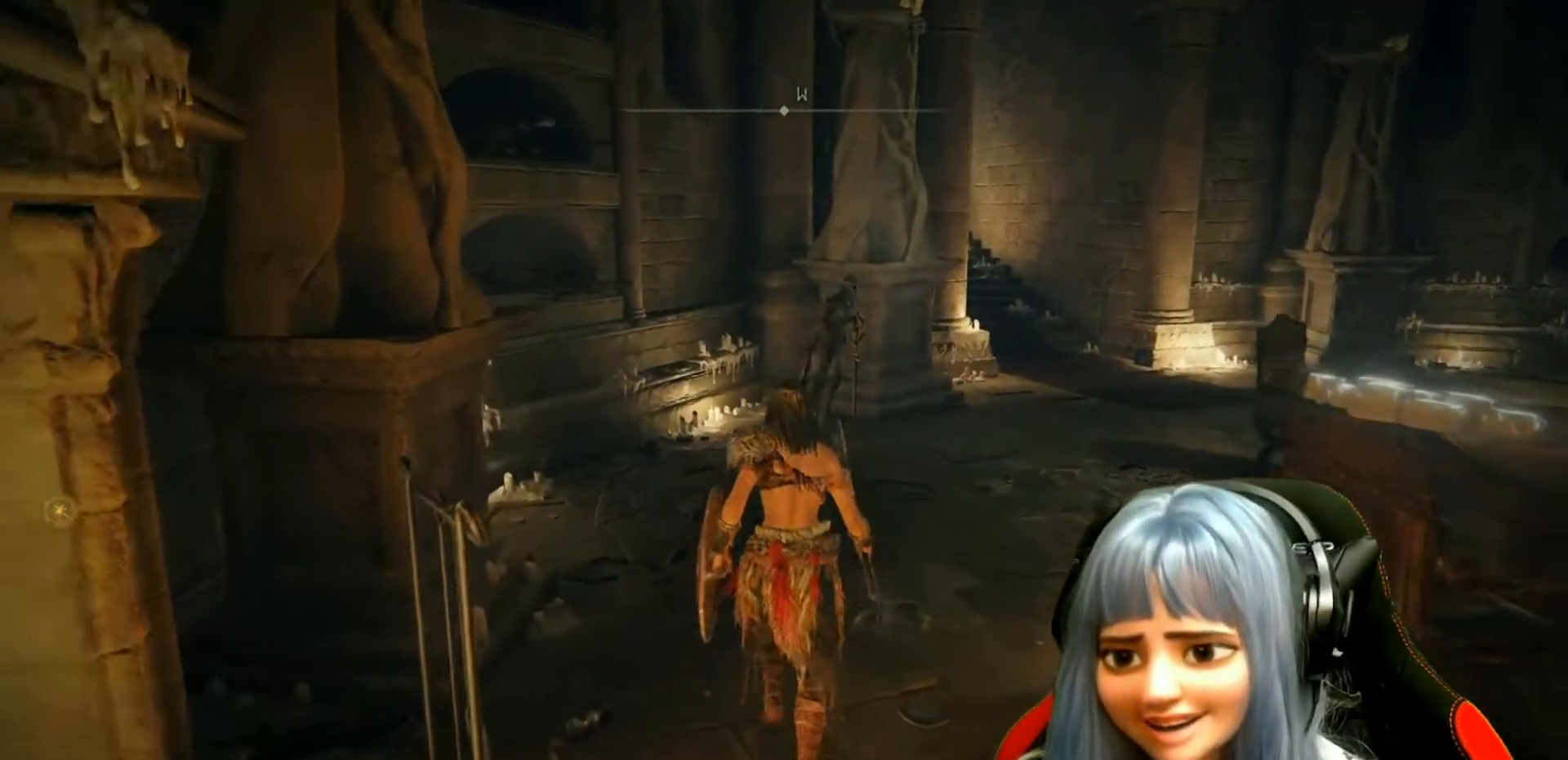
{"buttons": [], "left_stick": "up", "right_stick": "down-left", "events": [[400, "right_stick", "down-left"]]}
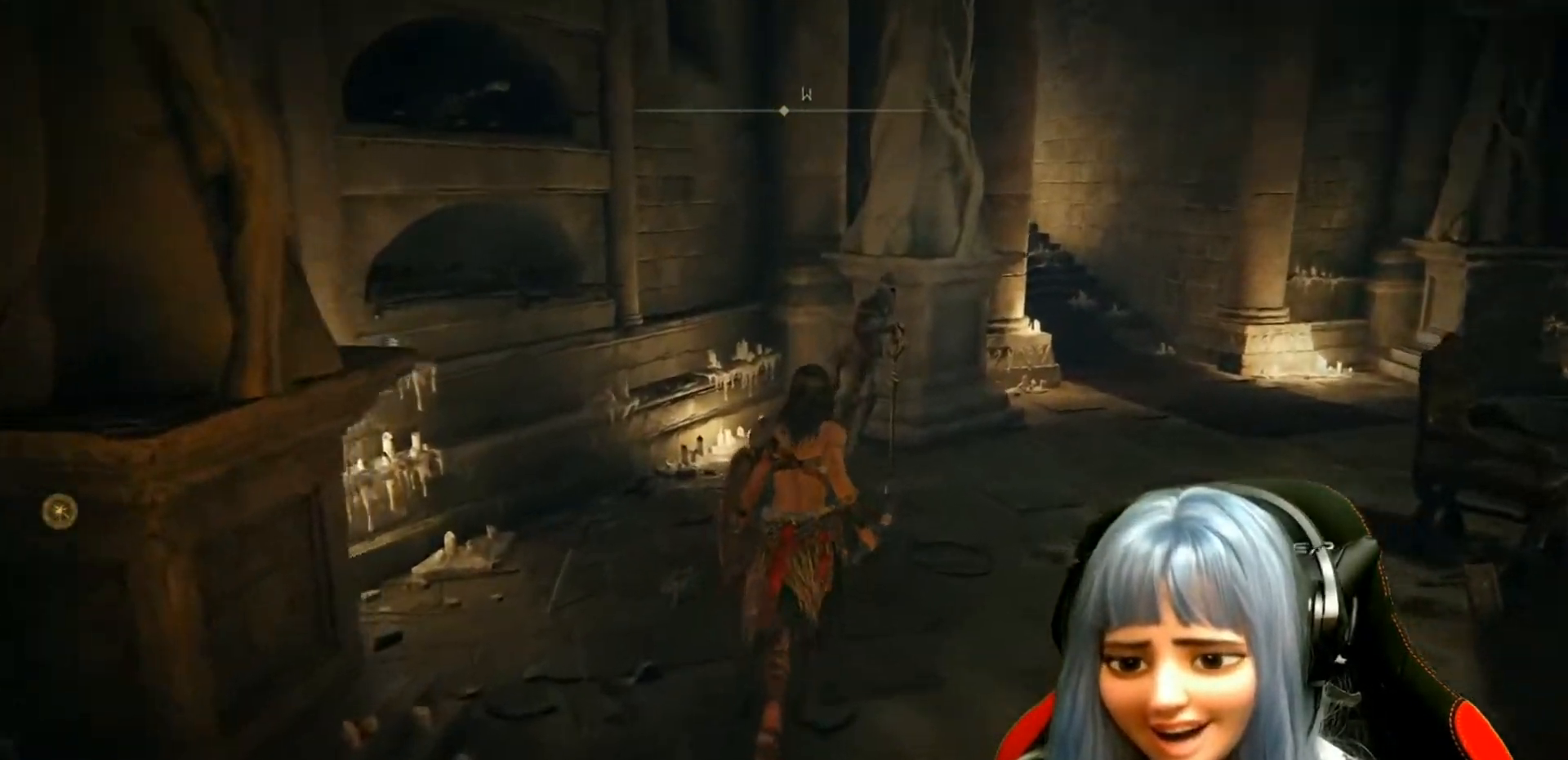
{"buttons": [], "left_stick": "center", "right_stick": "center", "events": [[117, "left_stick", "center"], [267, "right_stick", "center"]]}
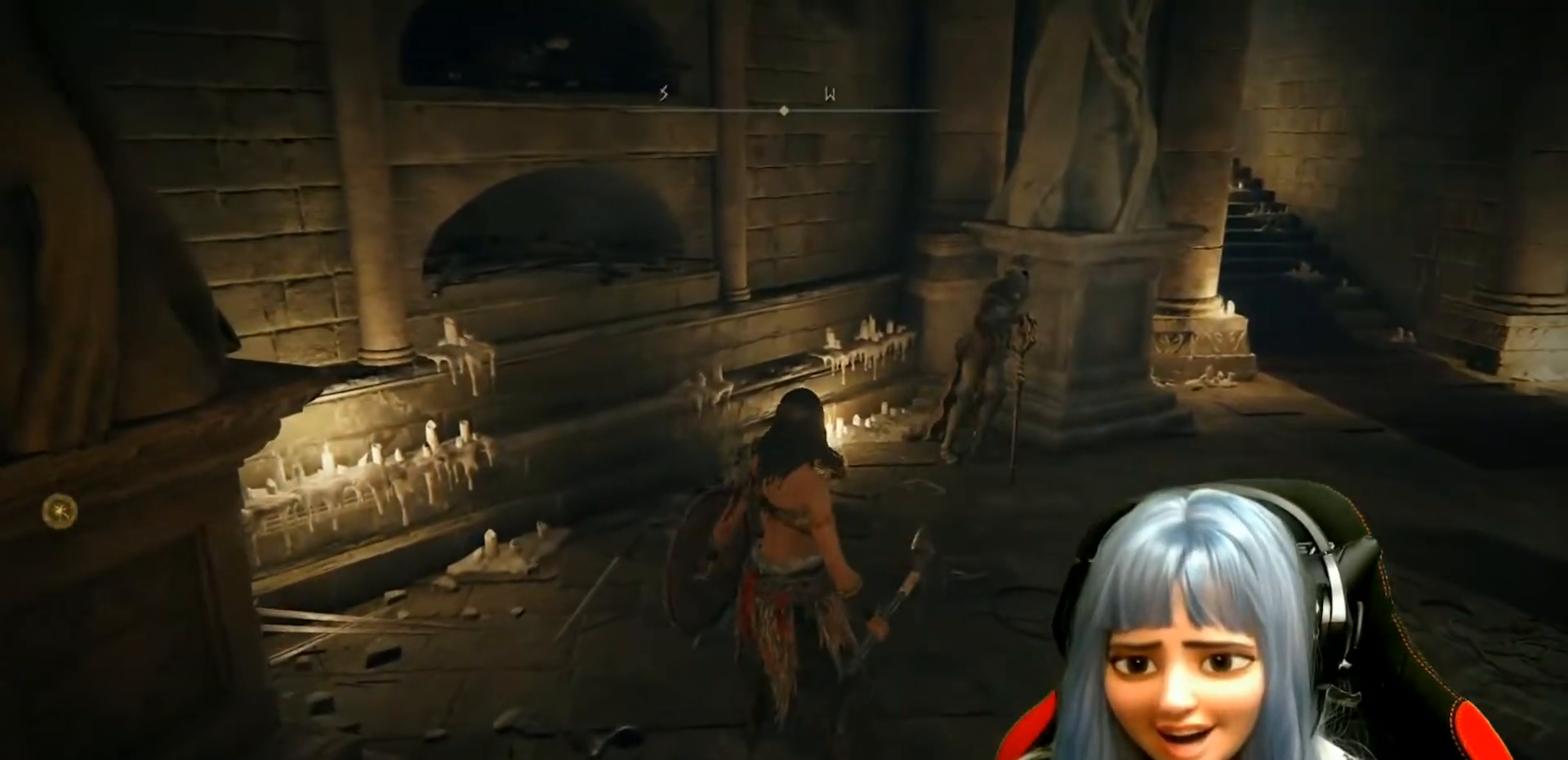
{"buttons": [], "left_stick": "up-right", "right_stick": "center", "events": [[450, "left_stick", "up-right"]]}
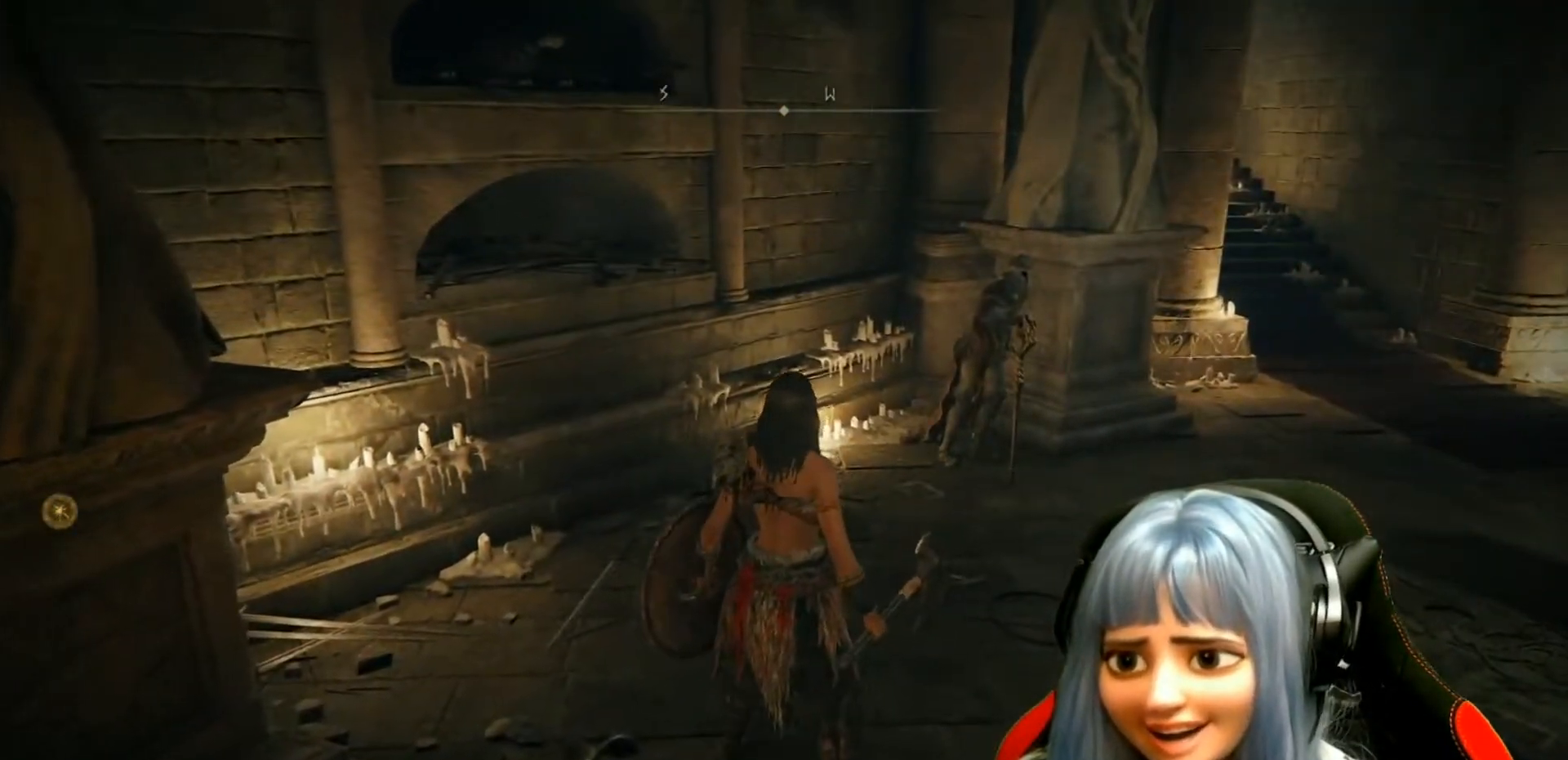
{"buttons": [], "left_stick": "up-right", "right_stick": "center", "events": []}
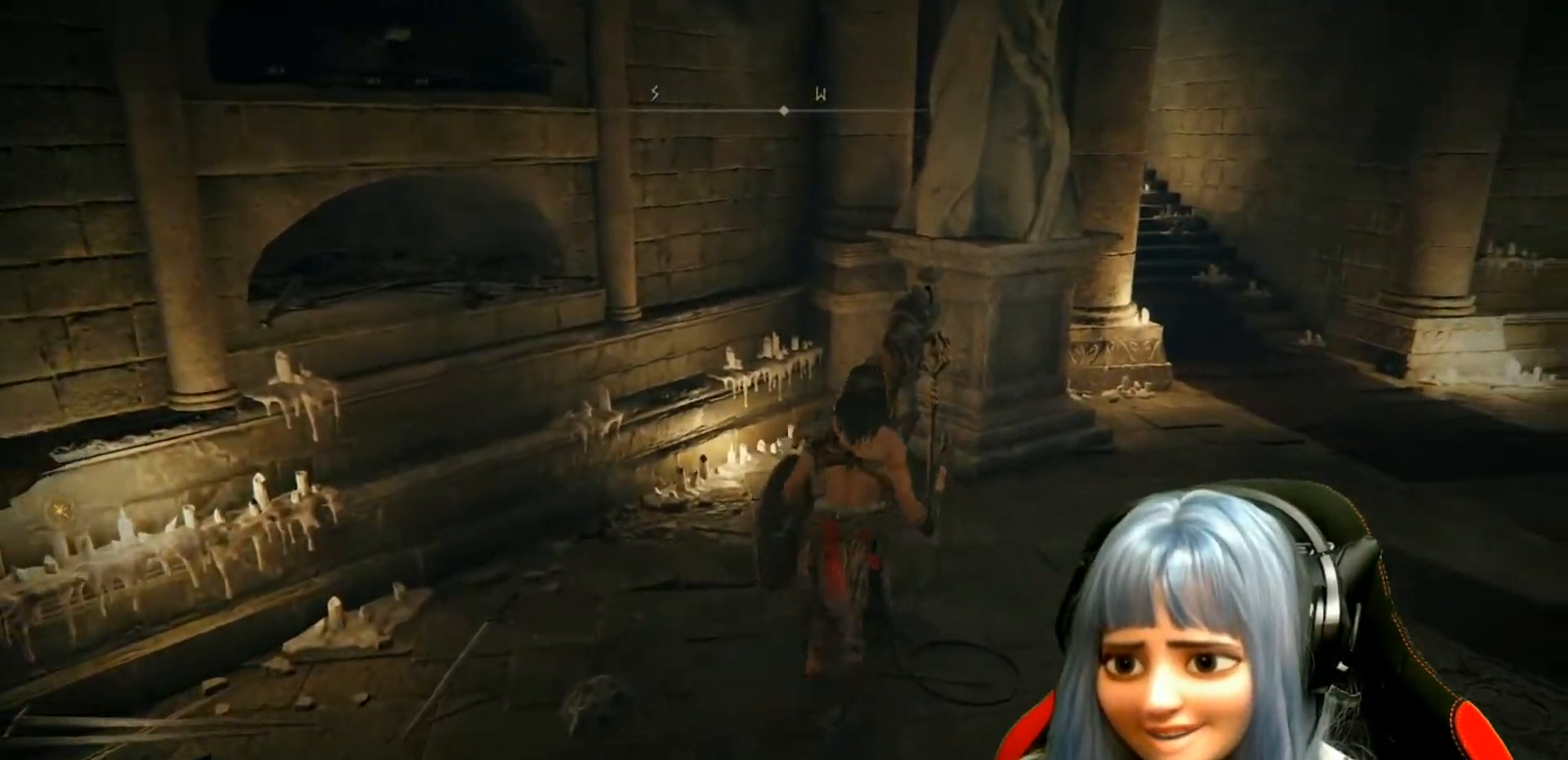
{"buttons": [], "left_stick": "center", "right_stick": "center", "events": [[67, "left_stick", "up"], [317, "left_stick", "center"]]}
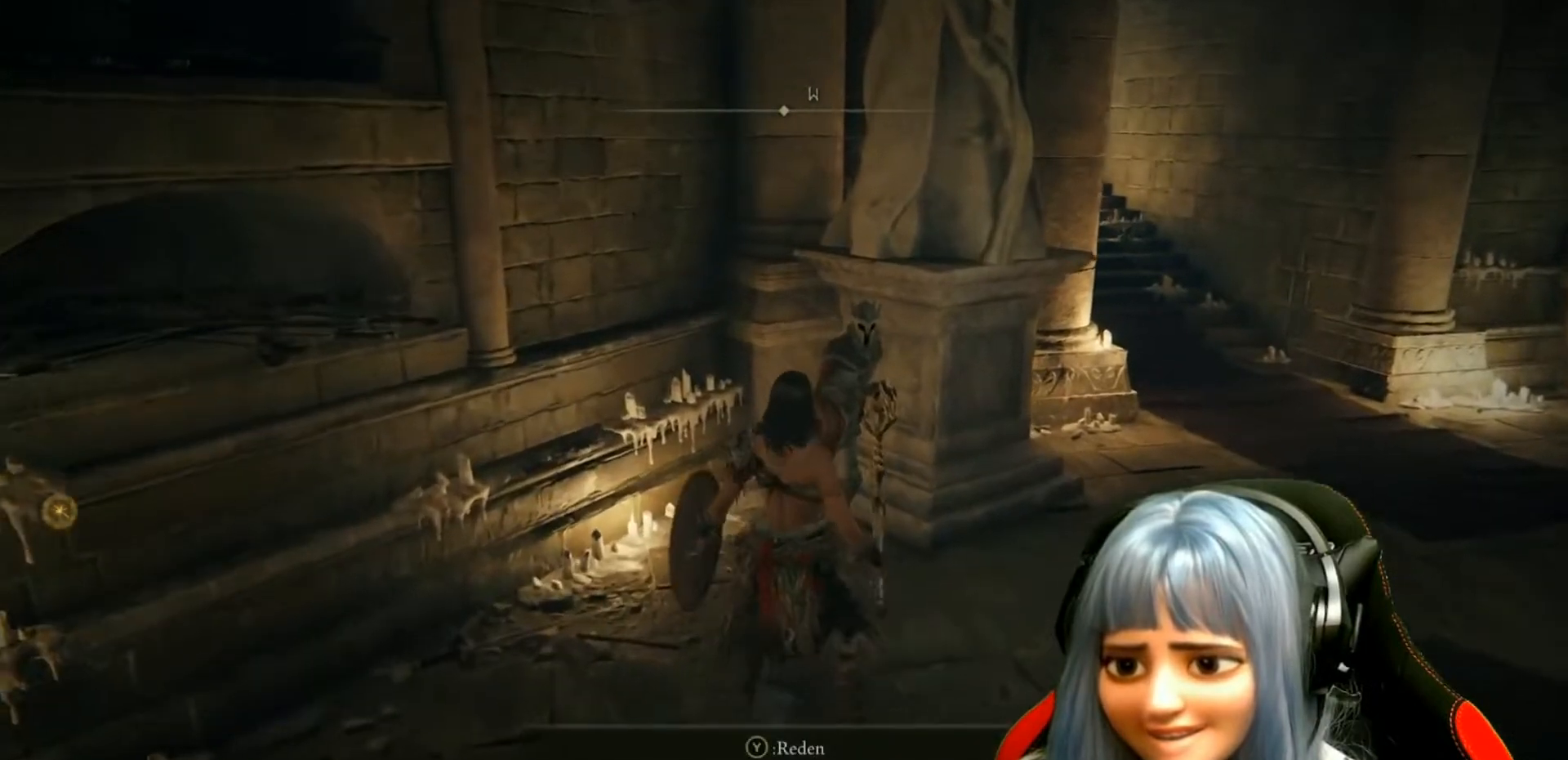
{"buttons": [], "left_stick": "center", "right_stick": "center", "events": [[300, "Y", "down"], [367, "Y", "up"]]}
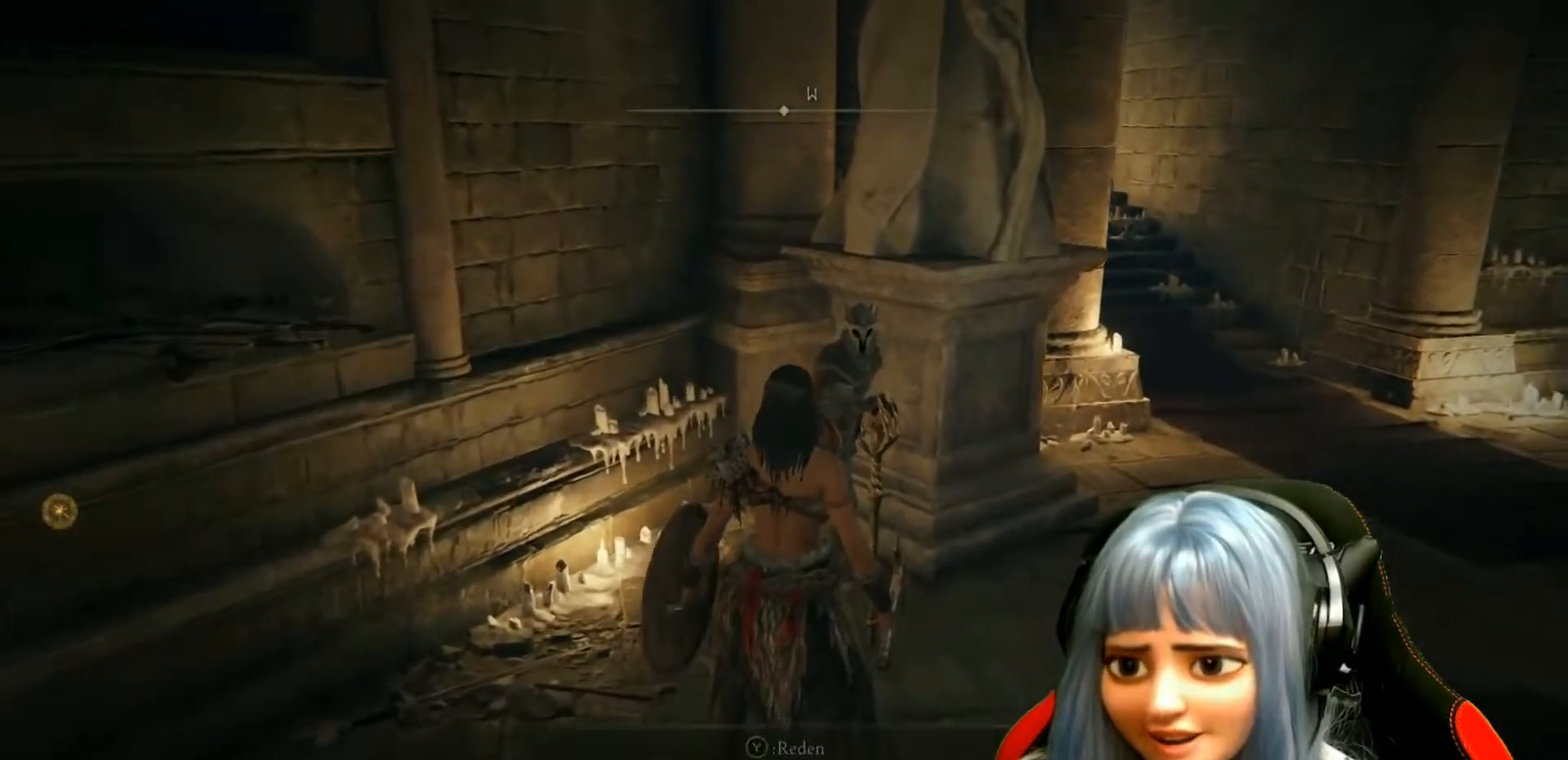
{"buttons": [], "left_stick": "center", "right_stick": "center", "events": []}
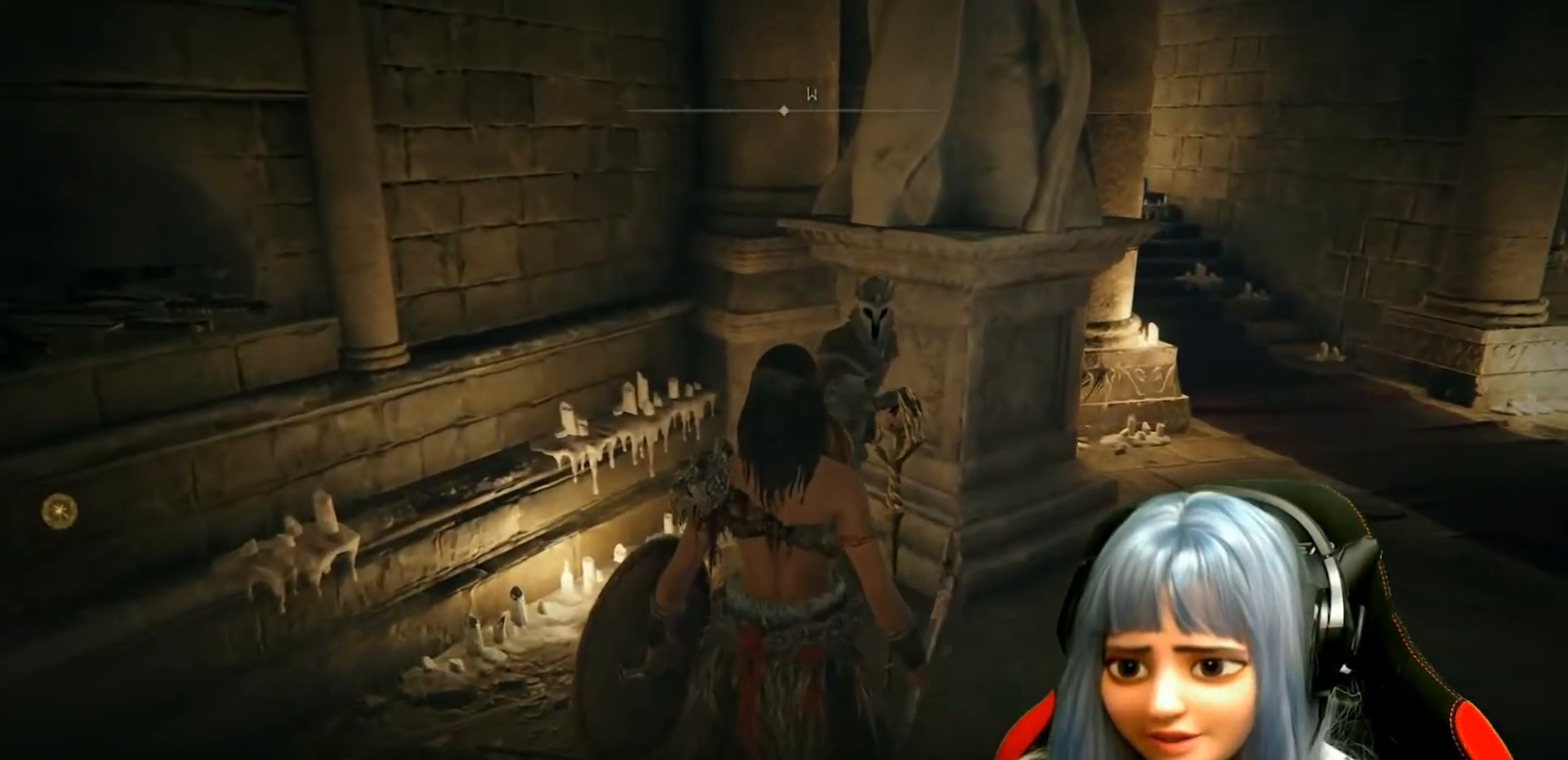
{"buttons": [], "left_stick": "center", "right_stick": "center", "events": []}
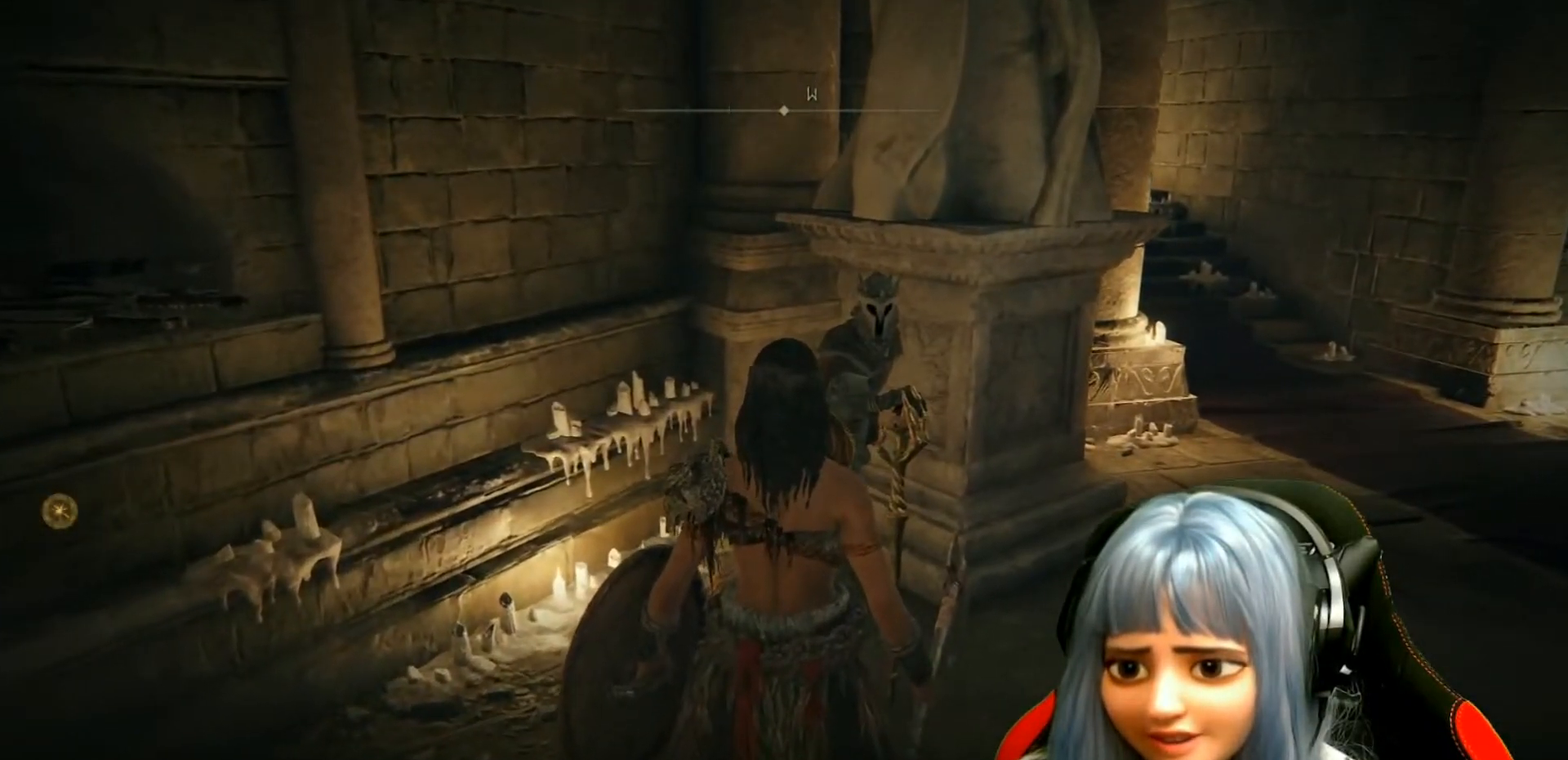
{"buttons": [], "left_stick": "center", "right_stick": "center", "events": []}
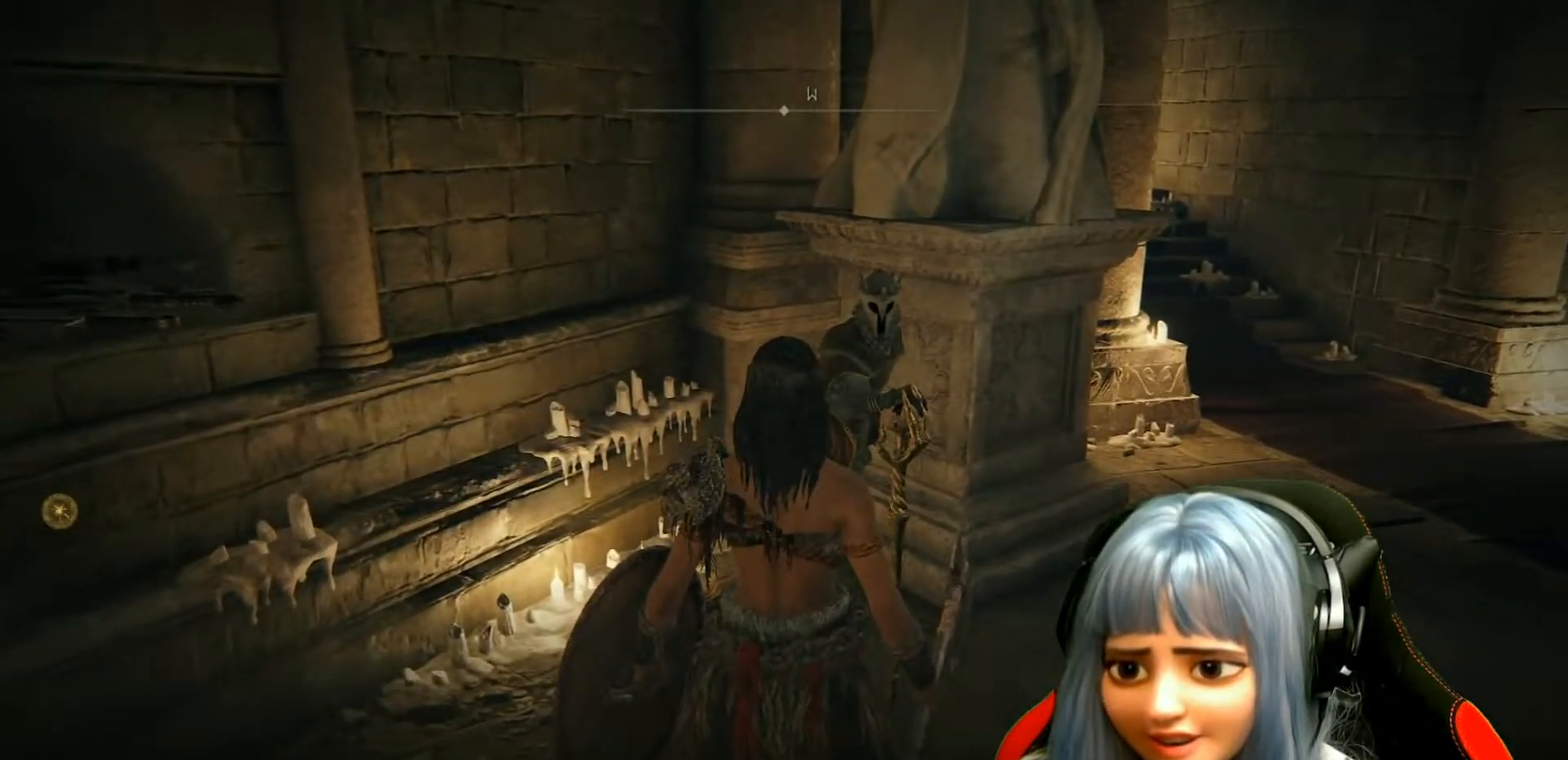
{"buttons": [], "left_stick": "center", "right_stick": "center", "events": []}
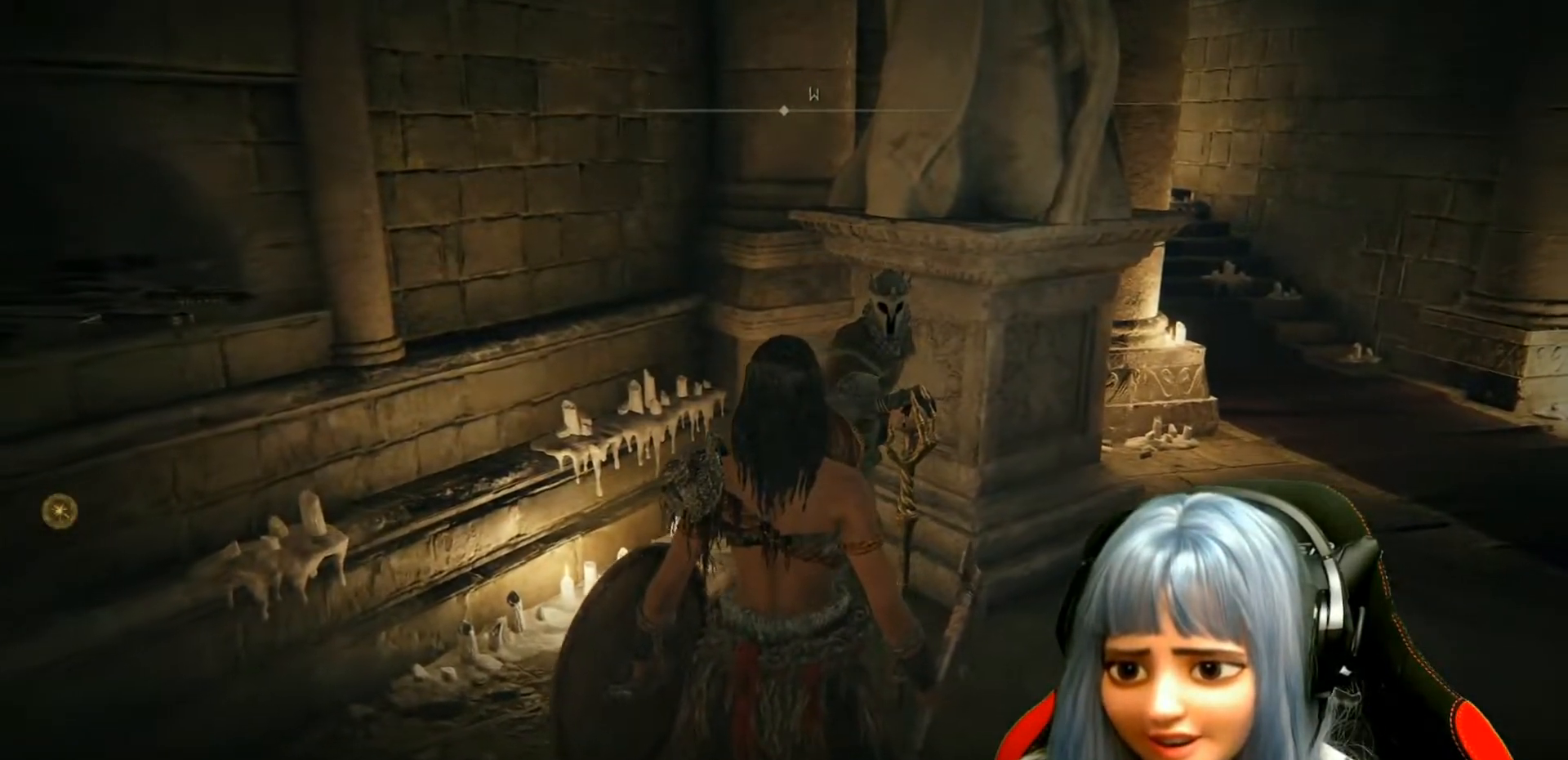
{"buttons": [], "left_stick": "center", "right_stick": "center", "events": []}
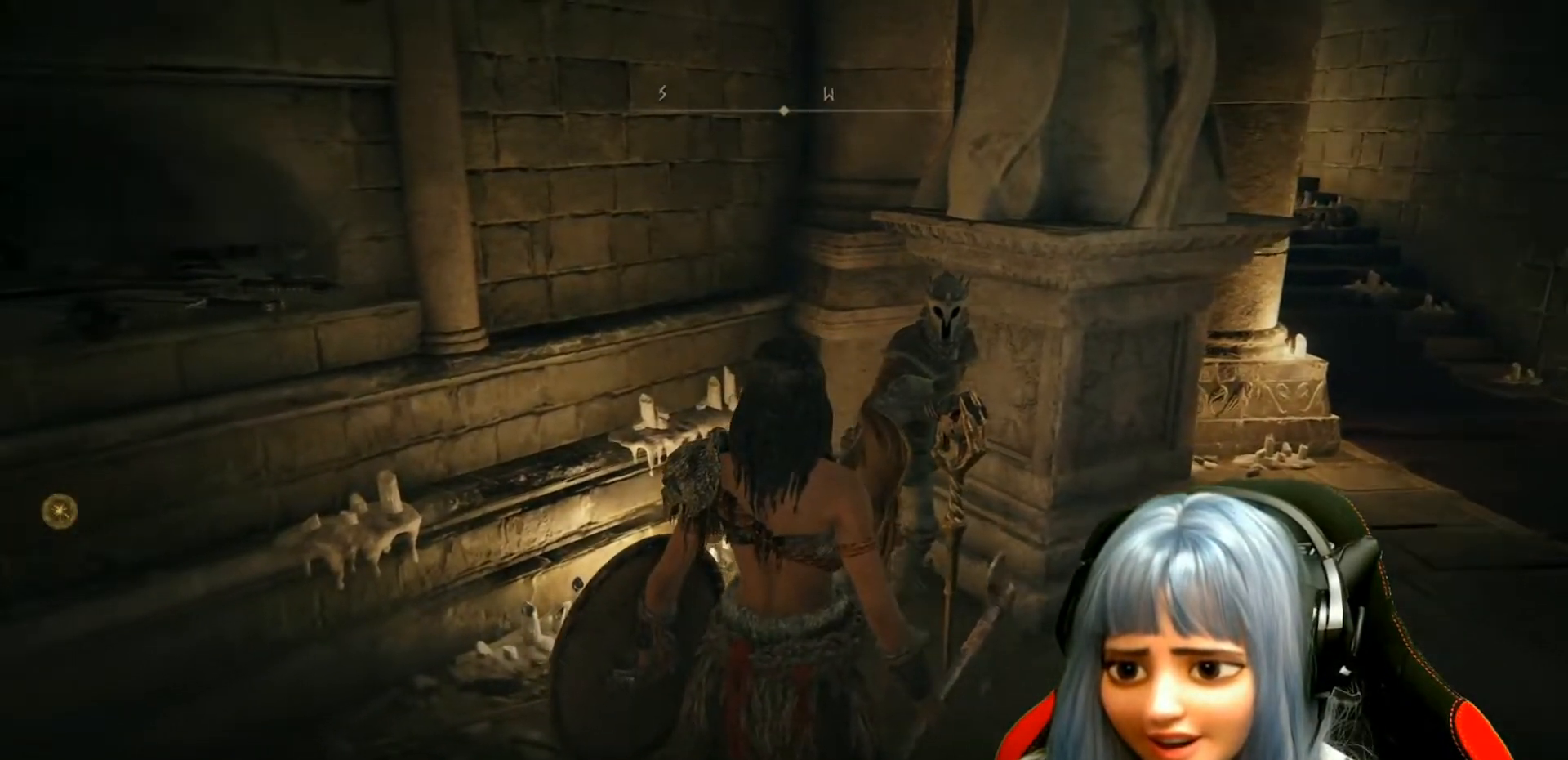
{"buttons": [], "left_stick": "center", "right_stick": "left", "events": [[300, "right_stick", "left"]]}
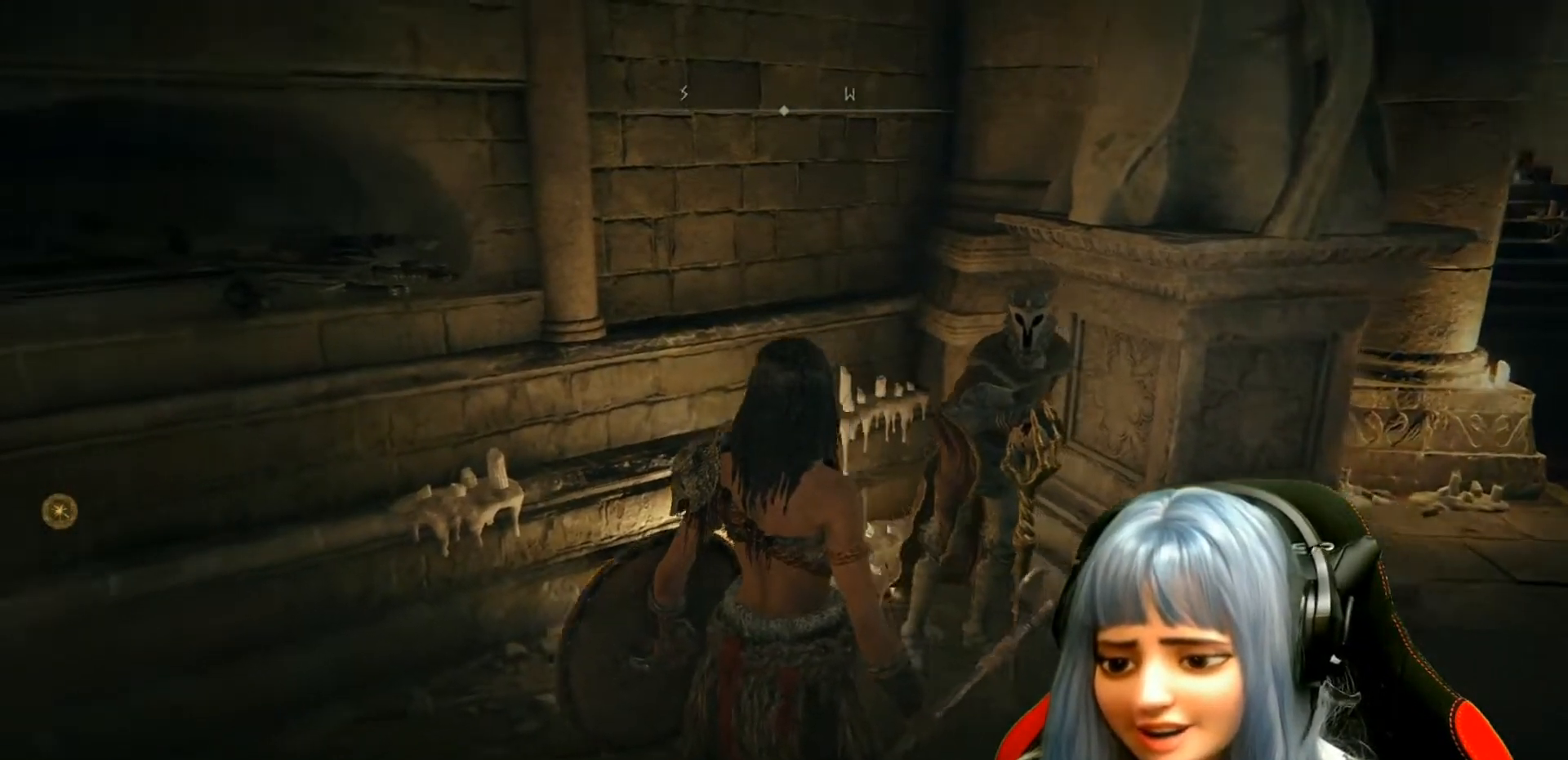
{"buttons": [], "left_stick": "center", "right_stick": "center", "events": [[83, "right_stick", "center"]]}
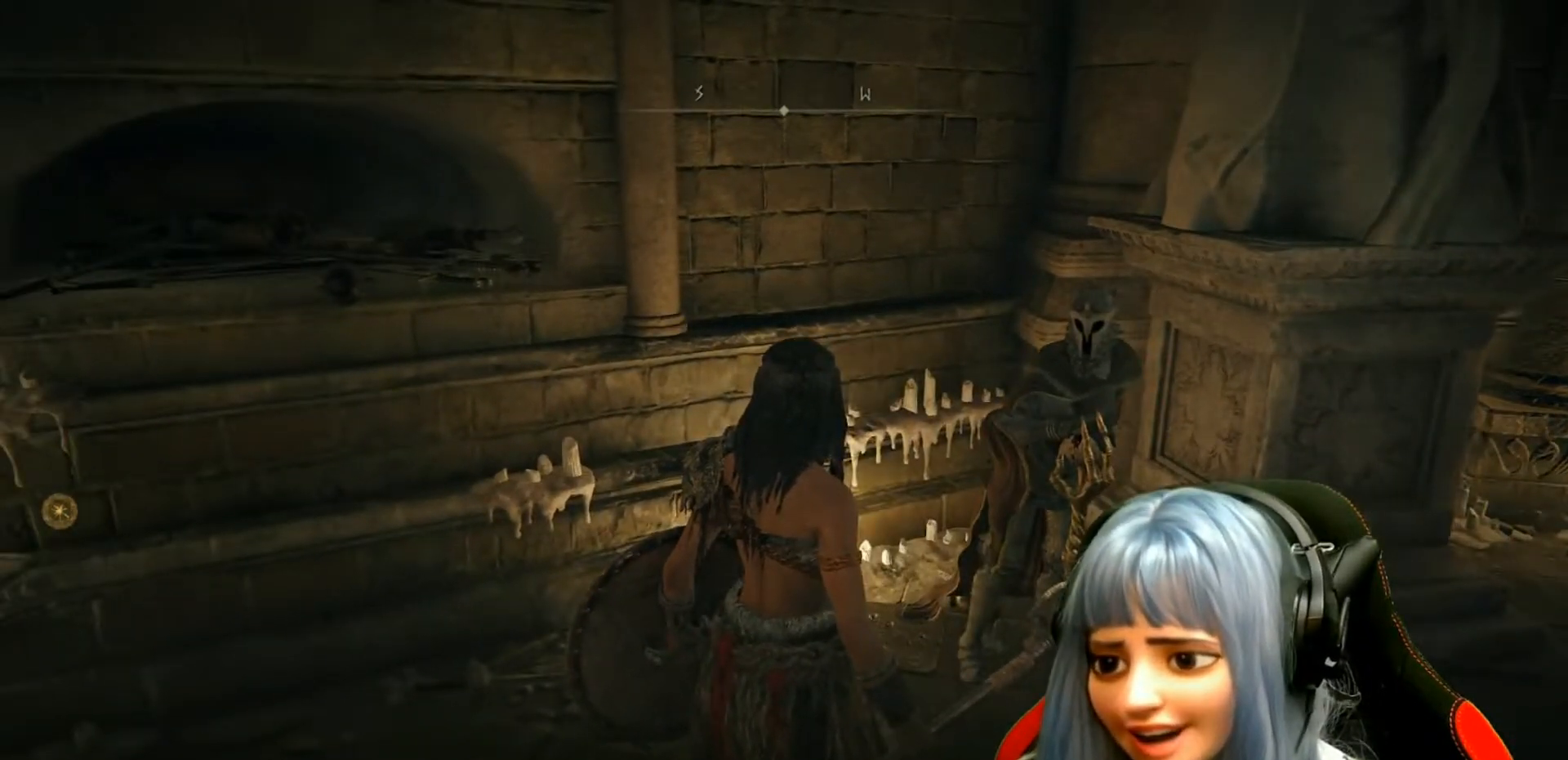
{"buttons": [], "left_stick": "center", "right_stick": "right", "events": [[150, "right_stick", "right"]]}
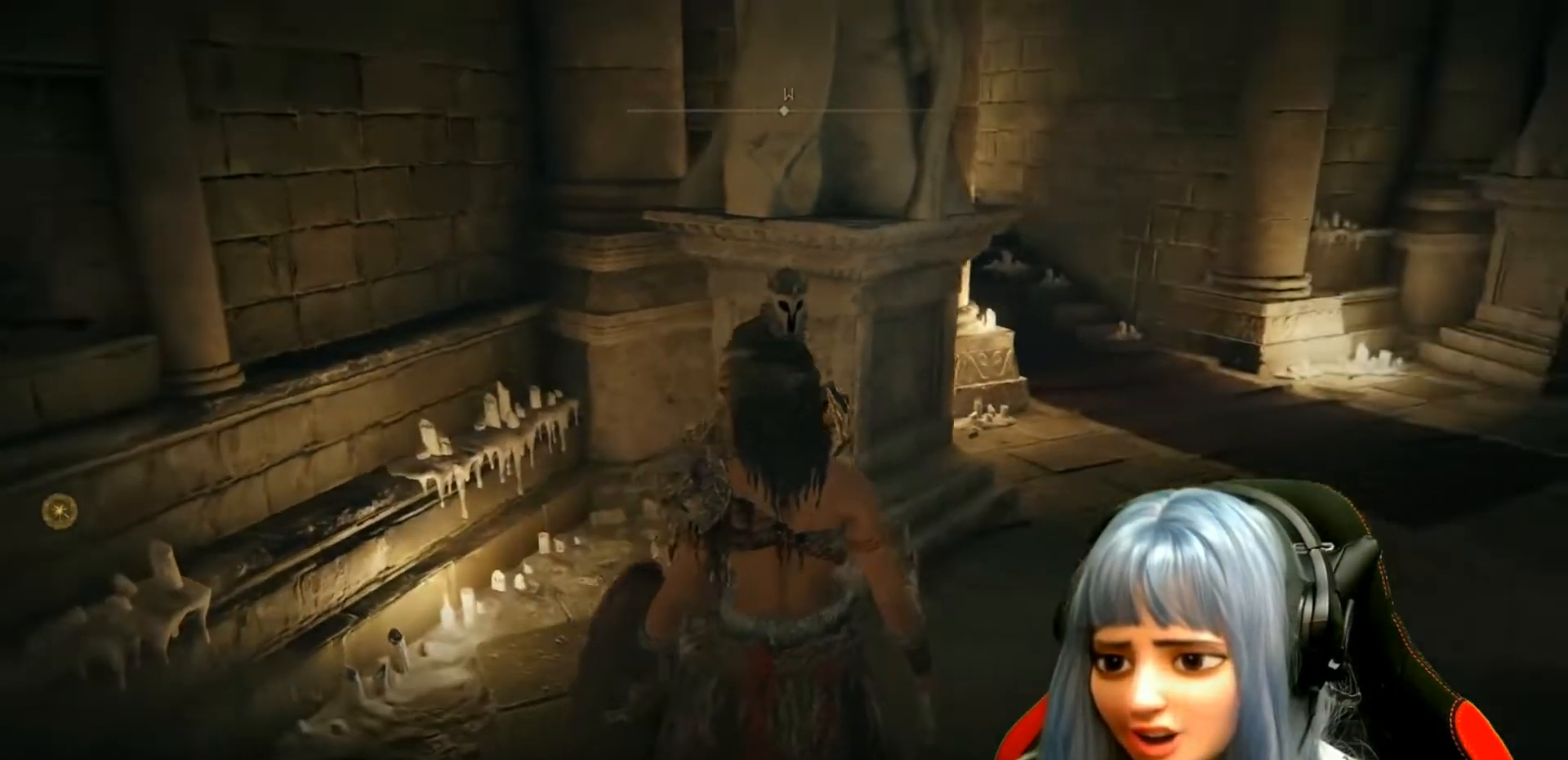
{"buttons": [], "left_stick": "center", "right_stick": "center", "events": [[450, "right_stick", "center"]]}